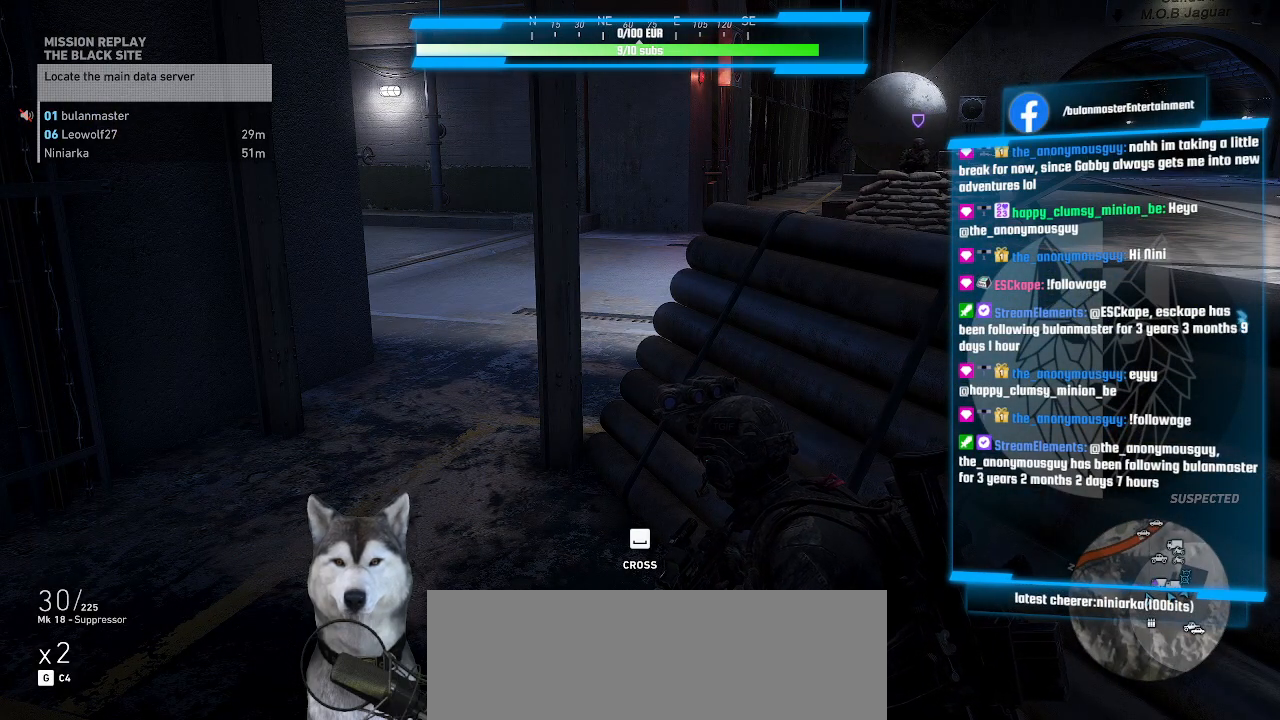
Gameplay with keyboard and mouse; each line is a JSON object with the keys and mouse buttons held at the frame after it. "events" lists presses ("down") and releases ("up") of ".", "/", "0", "1", "2", "3", "4", "5", "6", "7", "8", "9", "a", "alt_l", "alt_r", "b", "backslash", "backspace", "c", "caps_lock", "comma", "ctrl_l", "ctrl_r", "d", "e", "equals", "f", "g", "h", "i", "j", "k", "l", "lbracket", "m", "minus", "n", "o", "p", "q", "quote", "r", "rbracket", "return", "s", "semicolon", "shift_l", "shift_r", "space", "t", "tab", "tilde", "u", "v", "w", "x", "y", "z", "mouse_left", "mouse_wheel" and "mouse_right" between this image and that frame as [ms after this image, input, new state], when the widget could be followed in between. "mouse_left", "mouse_wheel", "mouse_right" = the "left", "wheel", "right" buttons of the "mouse" list. No other keys are recorded. "wheel" means that the mouse wheel is clicked or scrolled. Not read: mouse_move other_keys.
{"keys": [], "mouse": [], "events": []}
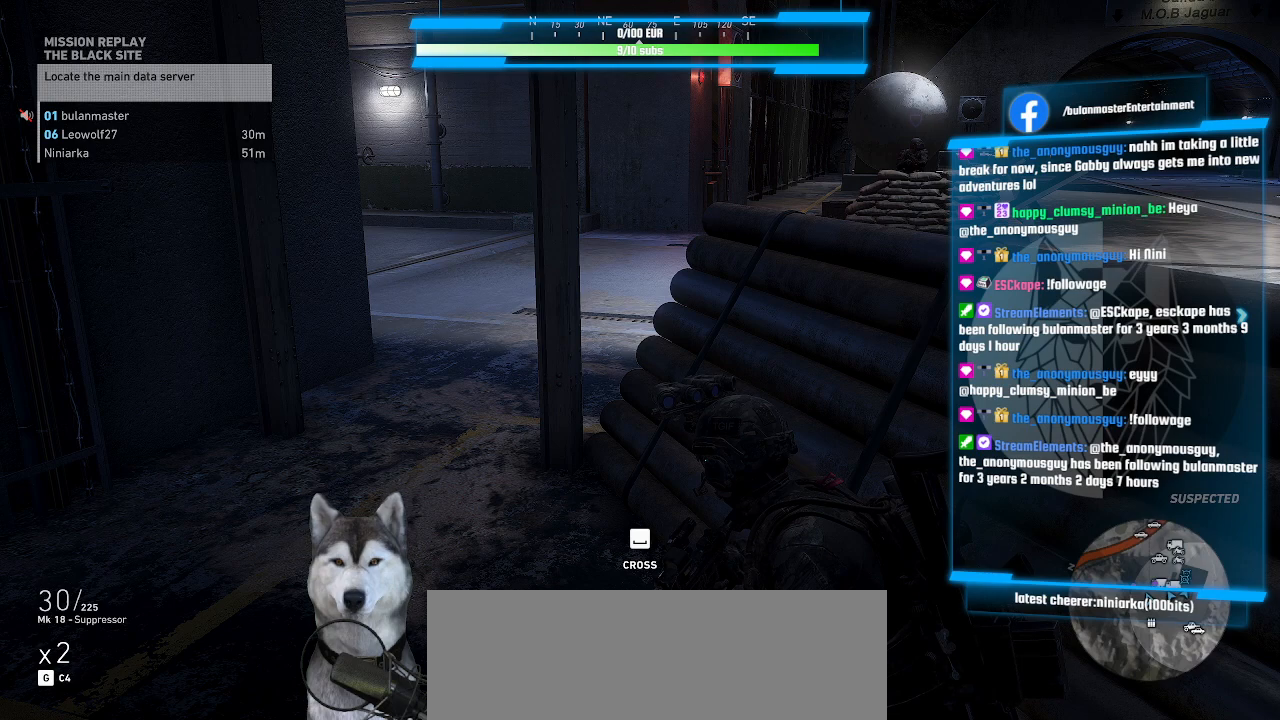
{"keys": [], "mouse": [], "events": []}
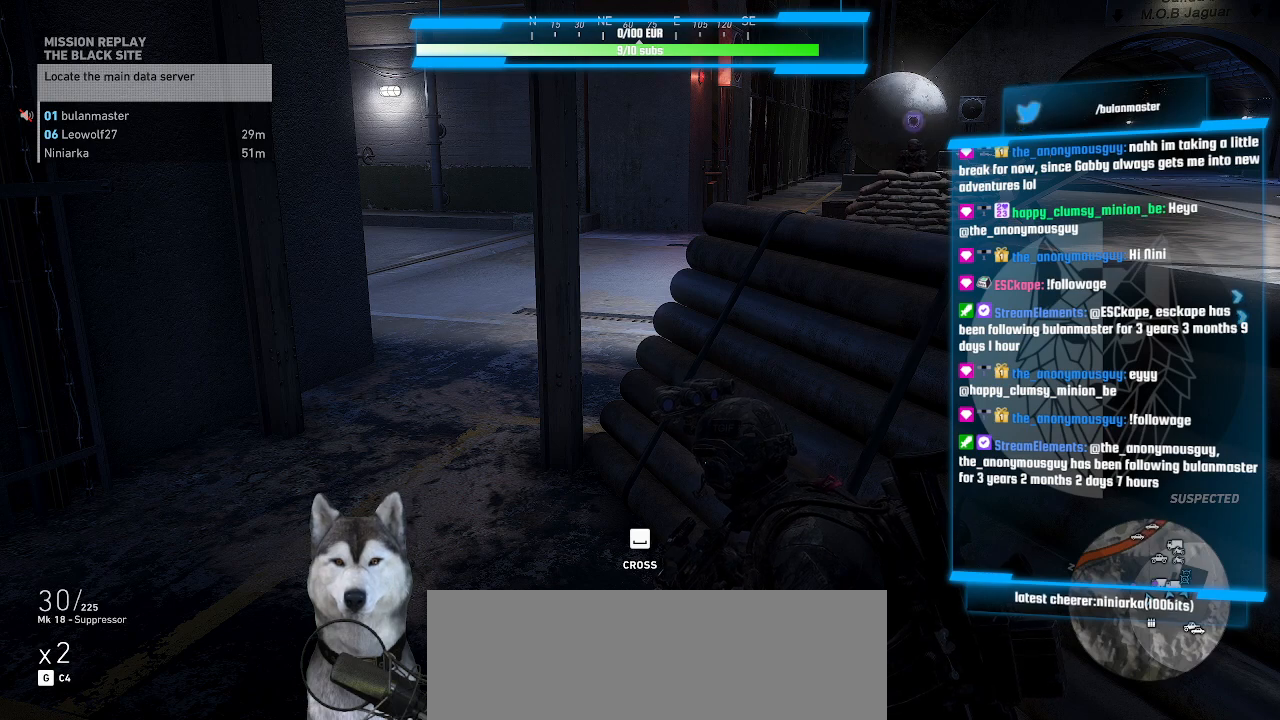
{"keys": ["a", "w"], "mouse": [], "events": [[167, "a", "down"], [267, "w", "down"]]}
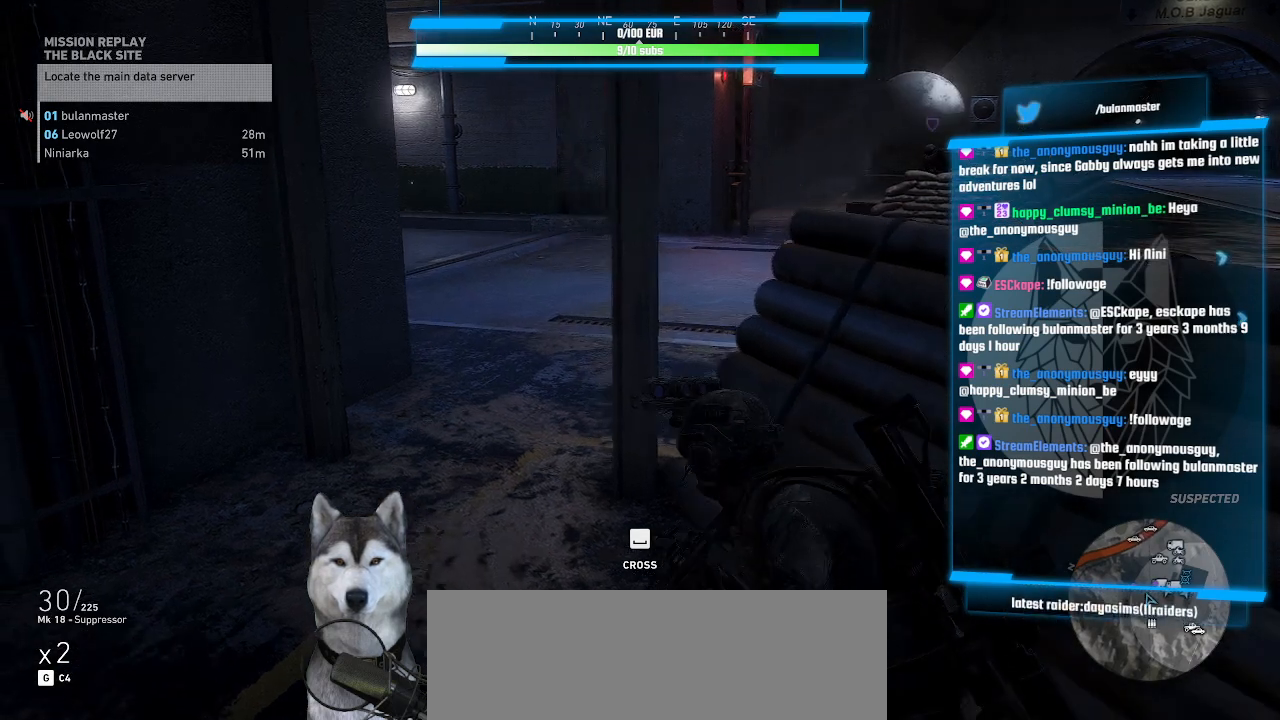
{"keys": ["w"], "mouse": [], "events": [[134, "ctrl_l", "down"], [300, "ctrl_l", "up"], [400, "a", "up"]]}
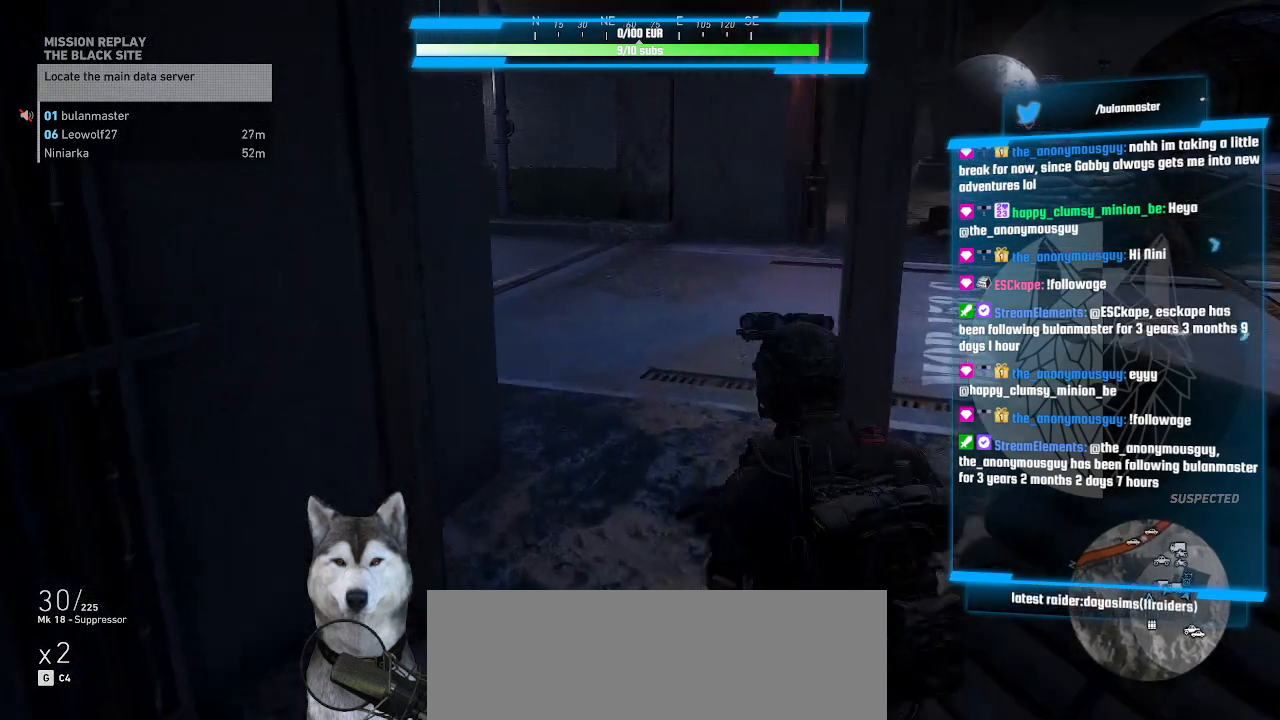
{"keys": ["w"], "mouse": [], "events": [[234, "mouse_wheel", "down"], [400, "mouse_wheel", "up"]]}
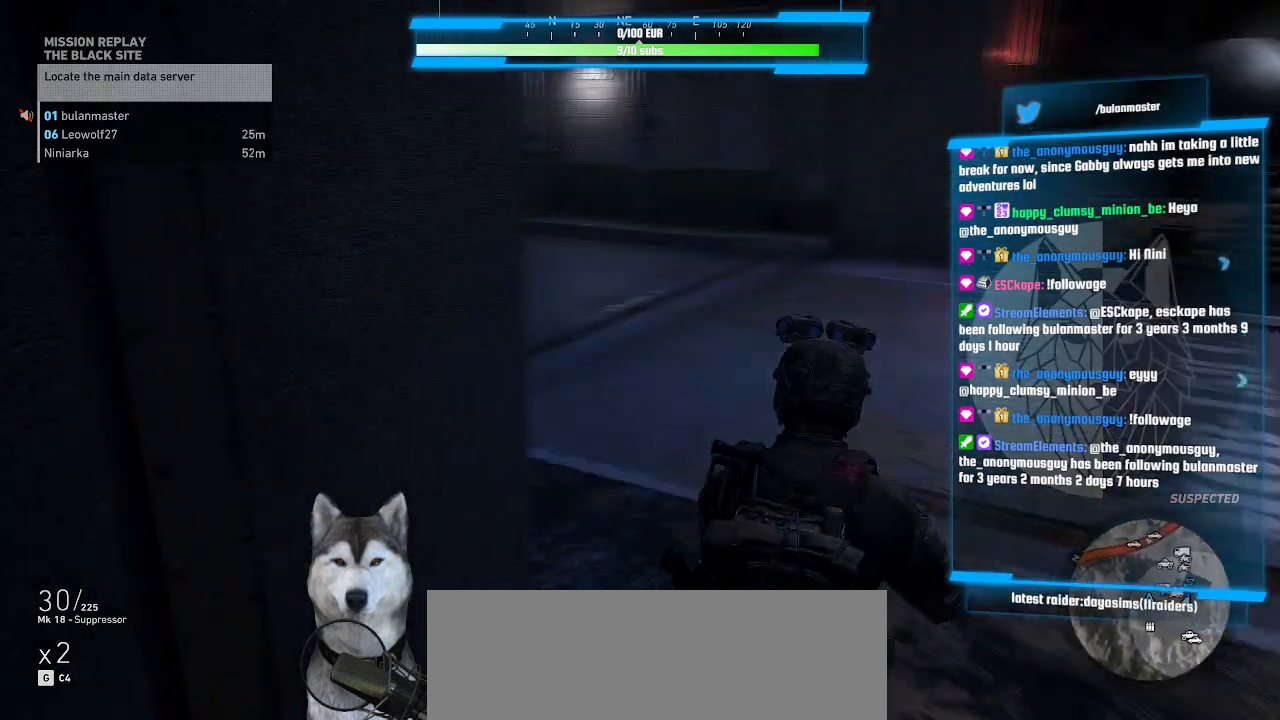
{"keys": ["d", "w"], "mouse": []}
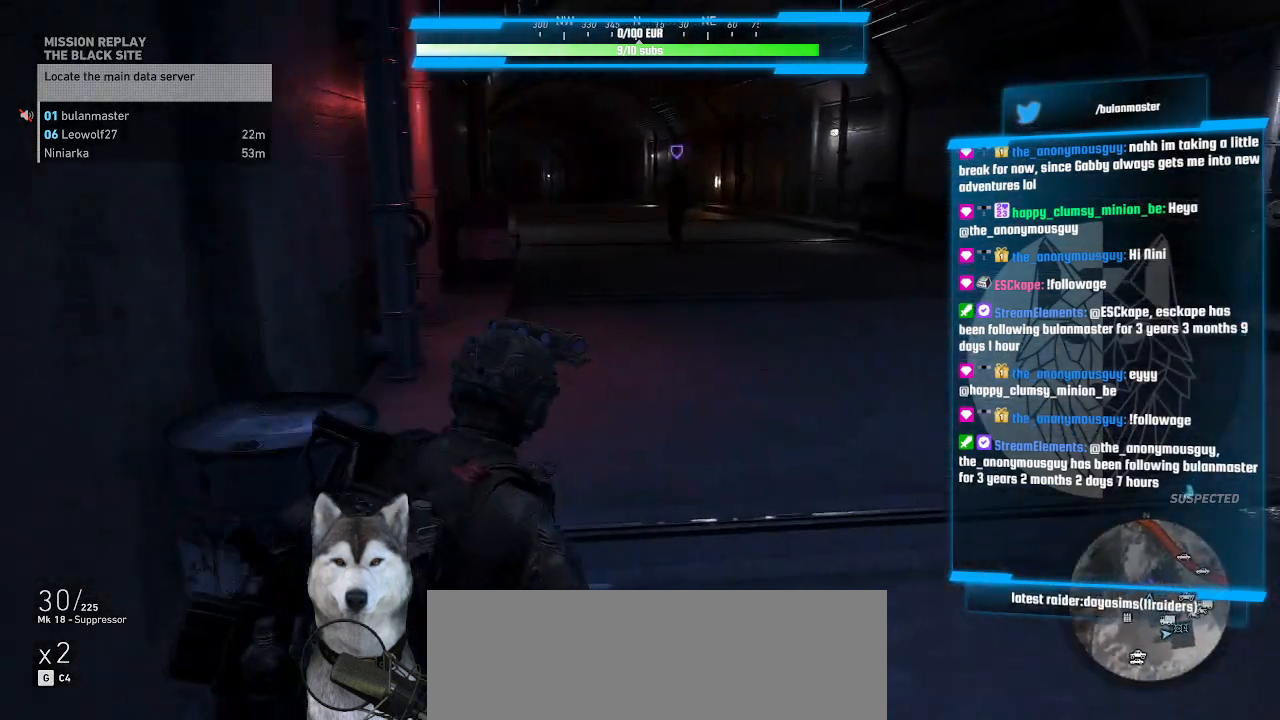
{"keys": ["w"], "mouse": [], "events": [[34, "d", "up"]]}
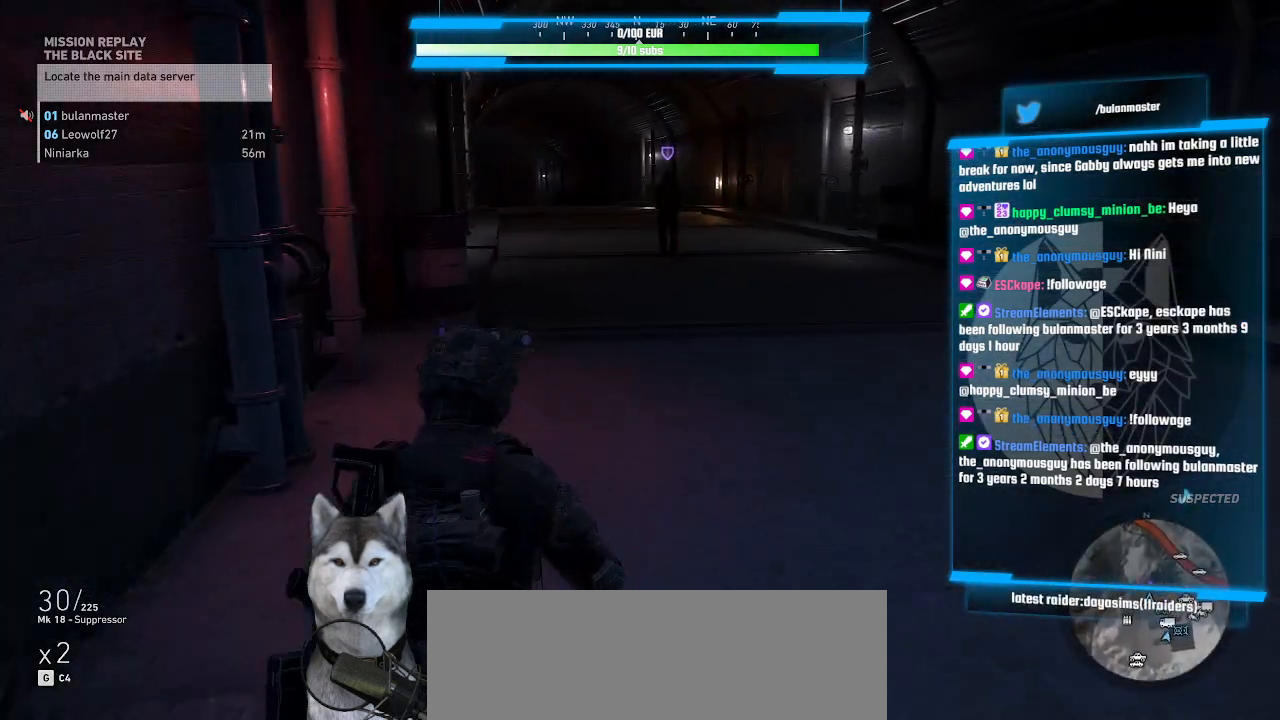
{"keys": ["w"], "mouse": [], "events": []}
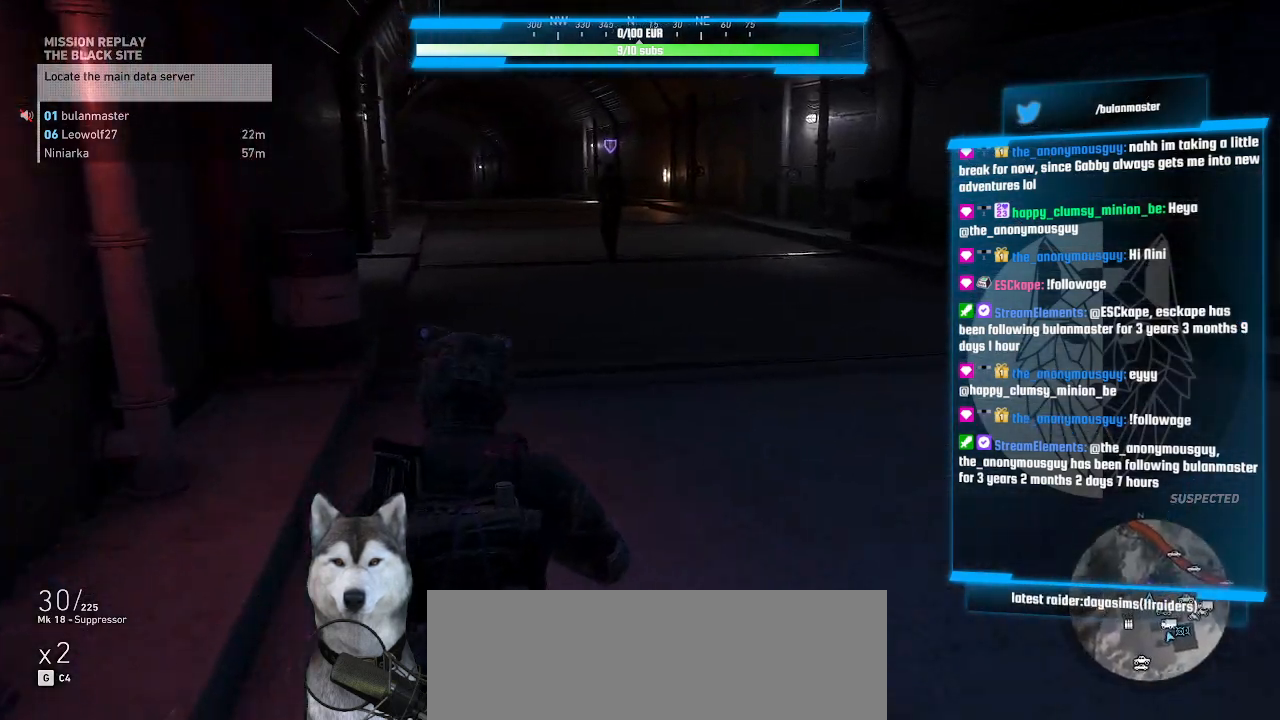
{"keys": ["w"], "mouse": []}
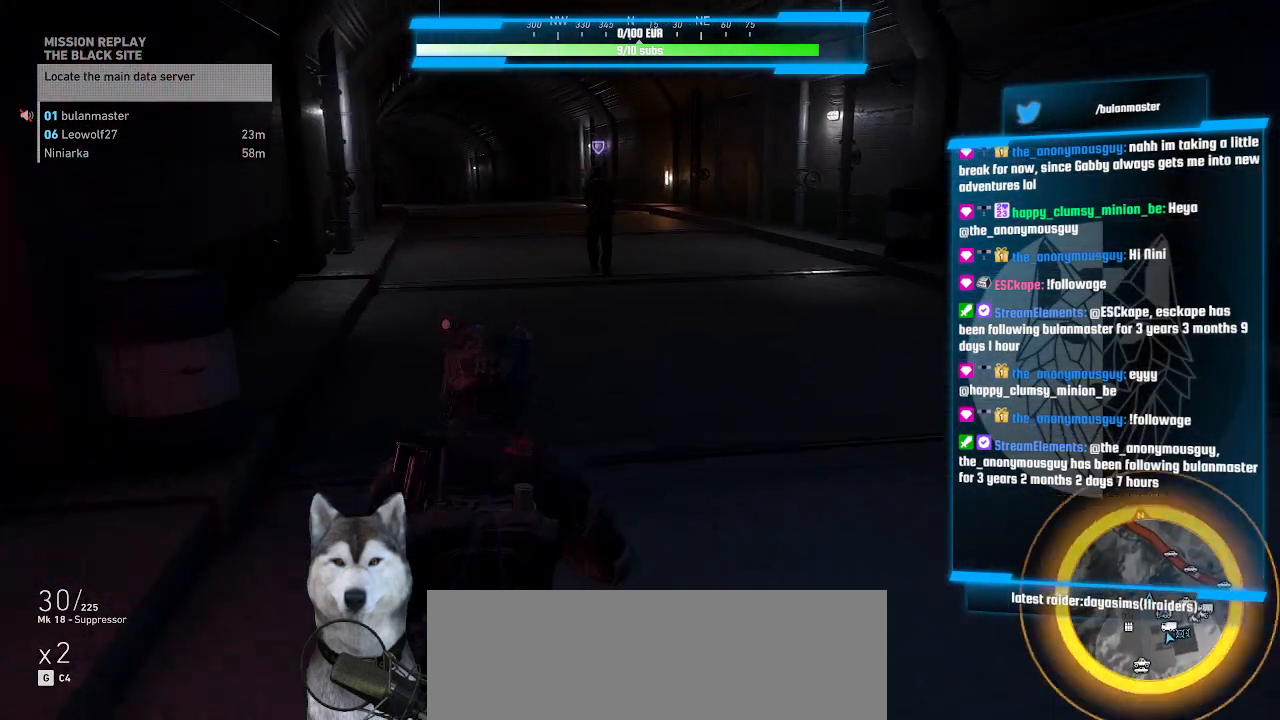
{"keys": ["w"], "mouse": [], "events": []}
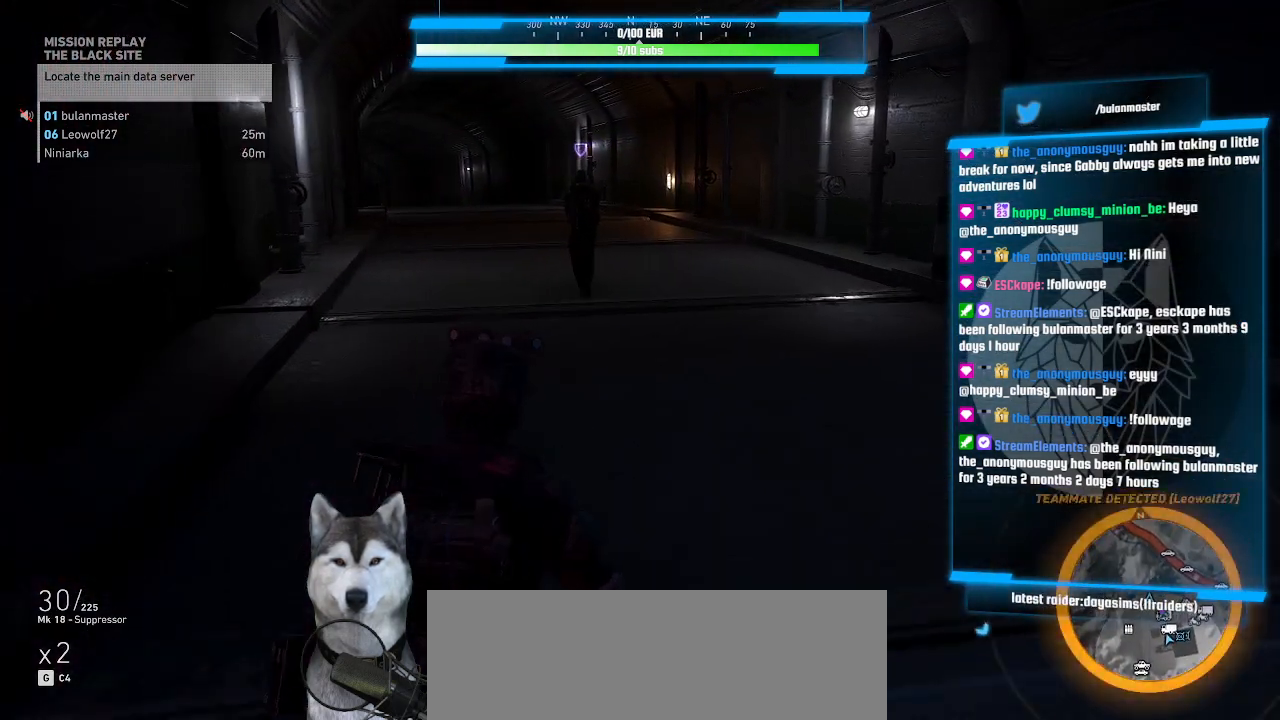
{"keys": ["w"], "mouse": []}
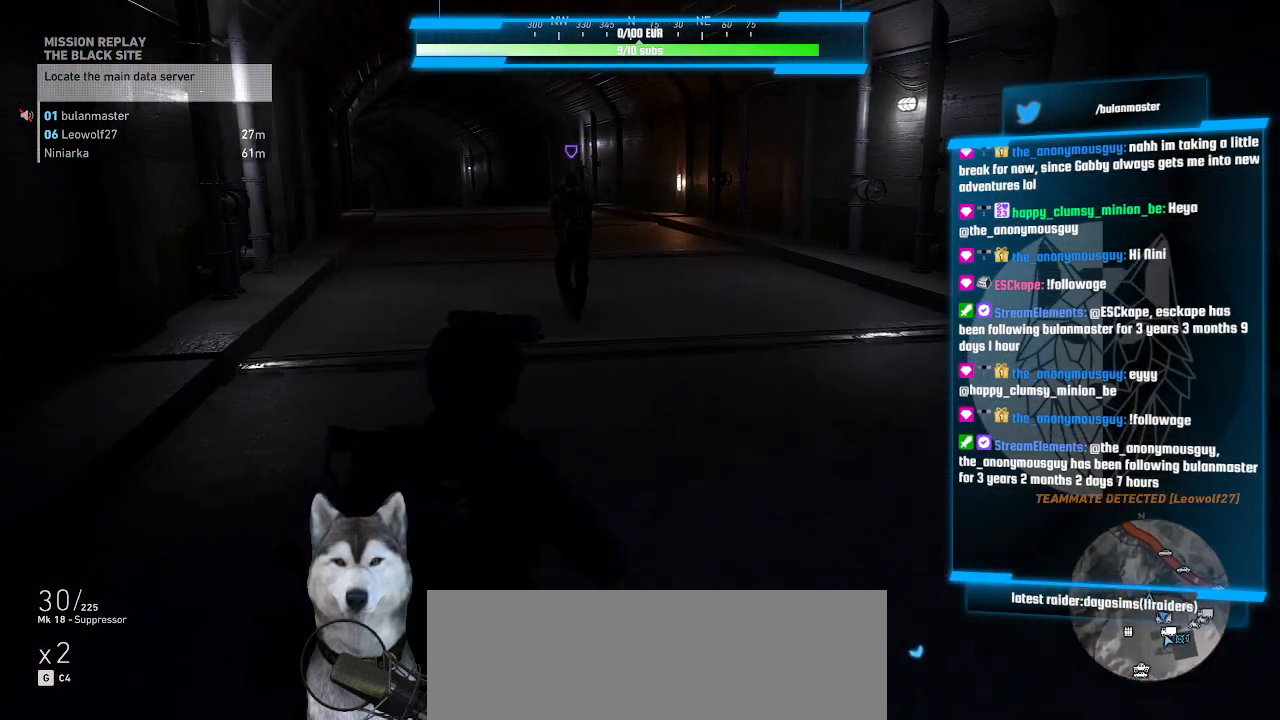
{"keys": ["w"], "mouse": [], "events": []}
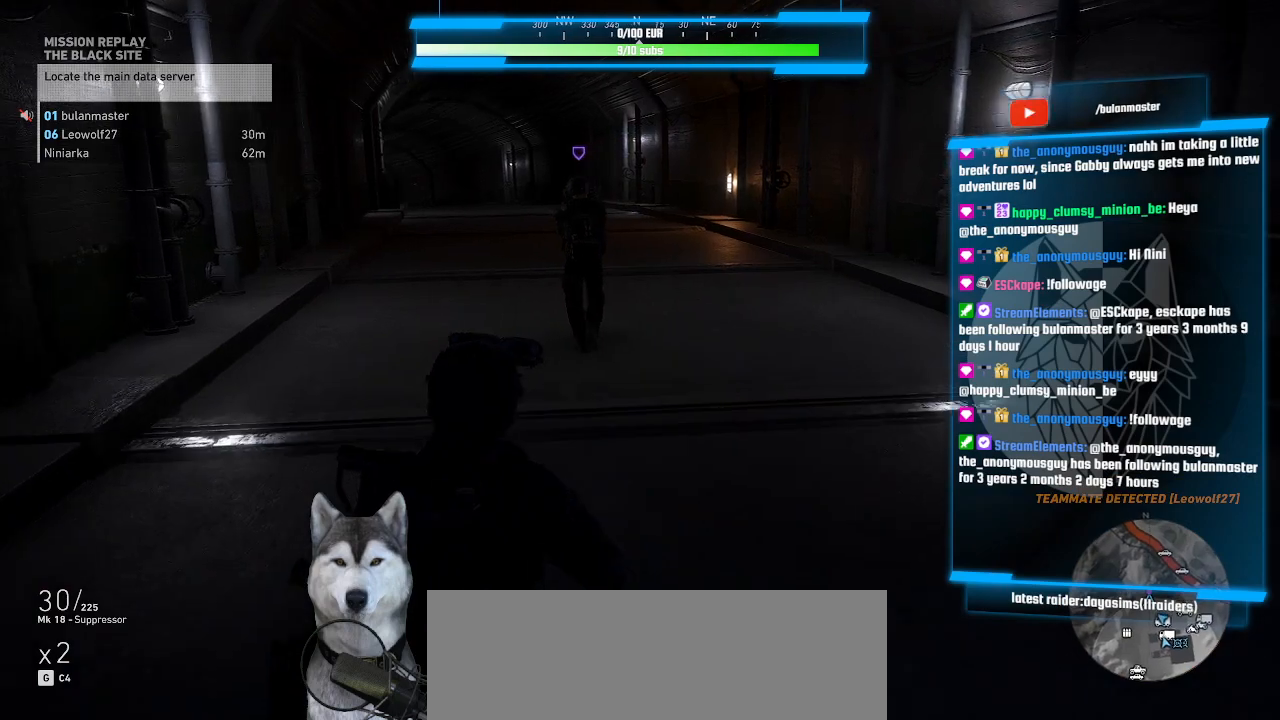
{"keys": ["w"], "mouse": [], "events": []}
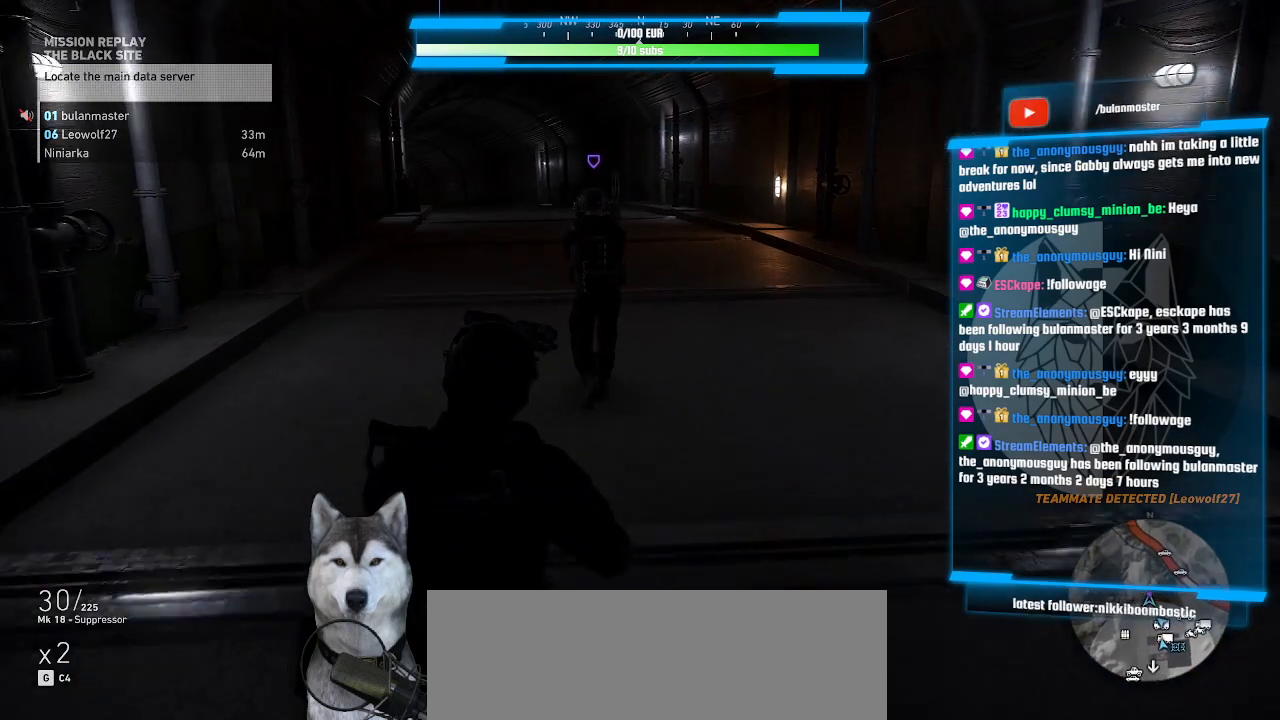
{"keys": ["w"], "mouse": [], "events": []}
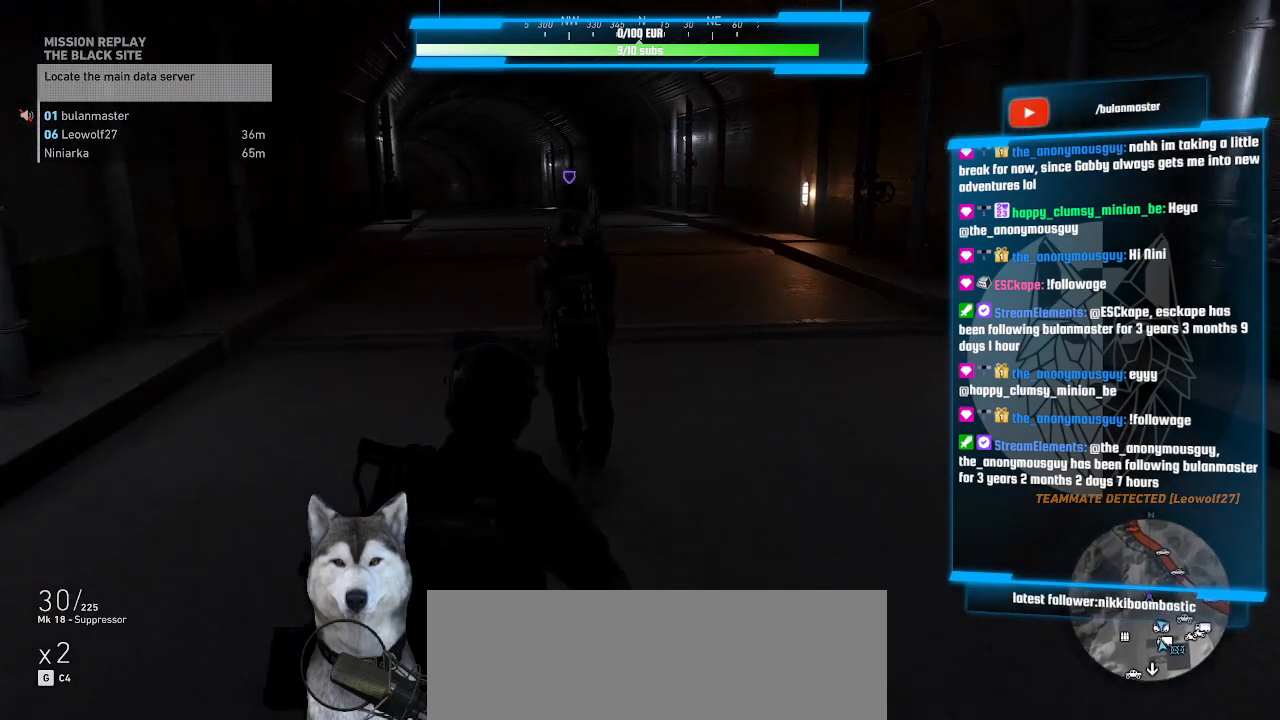
{"keys": ["f", "w"], "mouse": []}
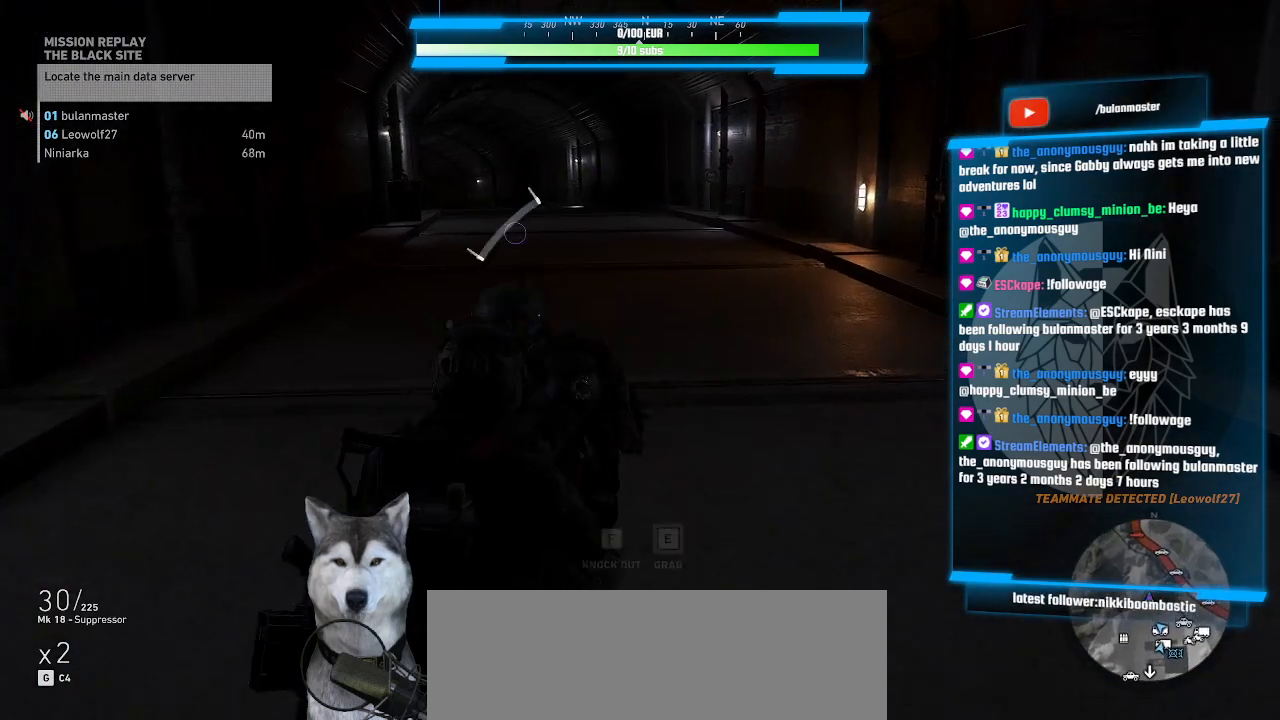
{"keys": [], "mouse": [], "events": [[67, "w", "up"], [134, "f", "up"]]}
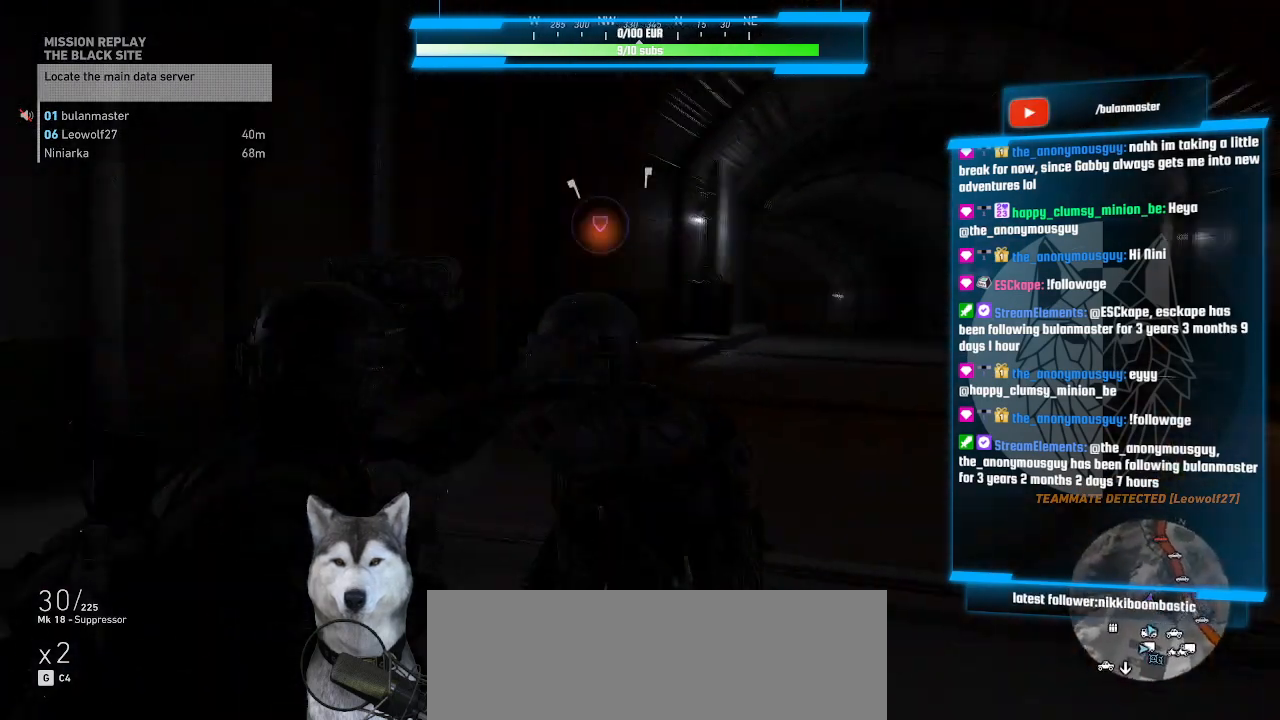
{"keys": [], "mouse": [], "events": []}
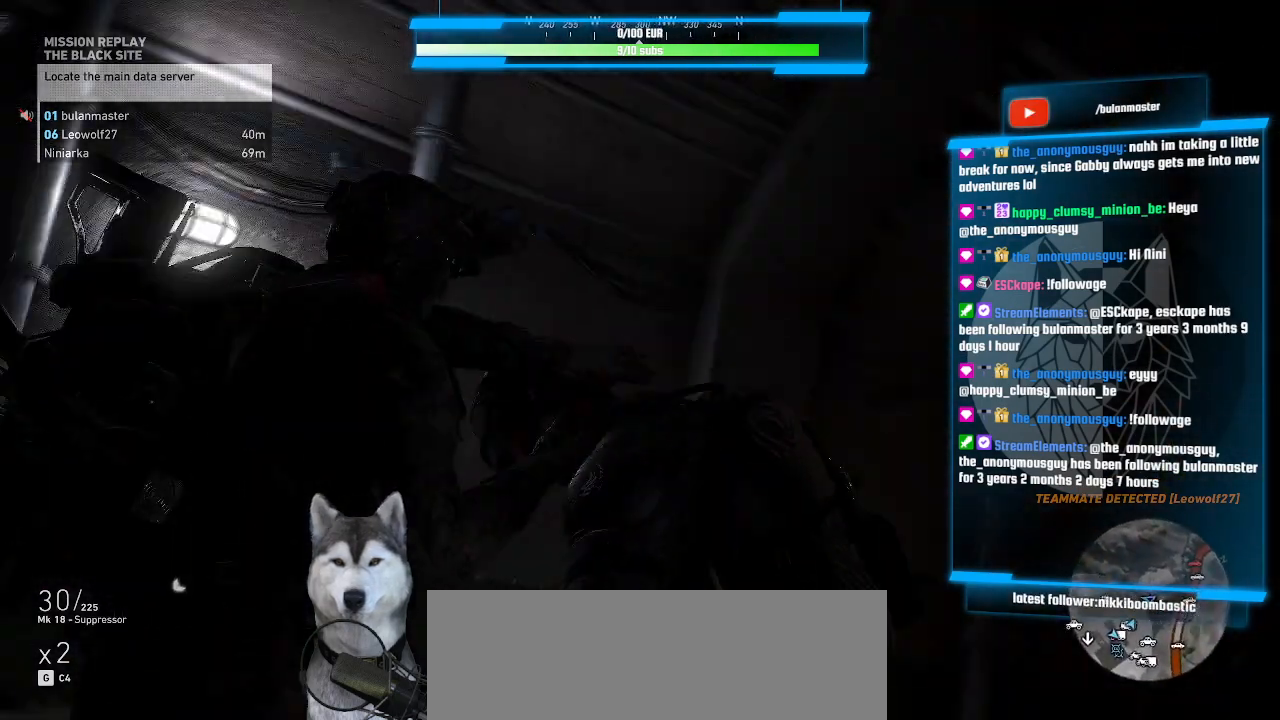
{"keys": [], "mouse": [], "events": []}
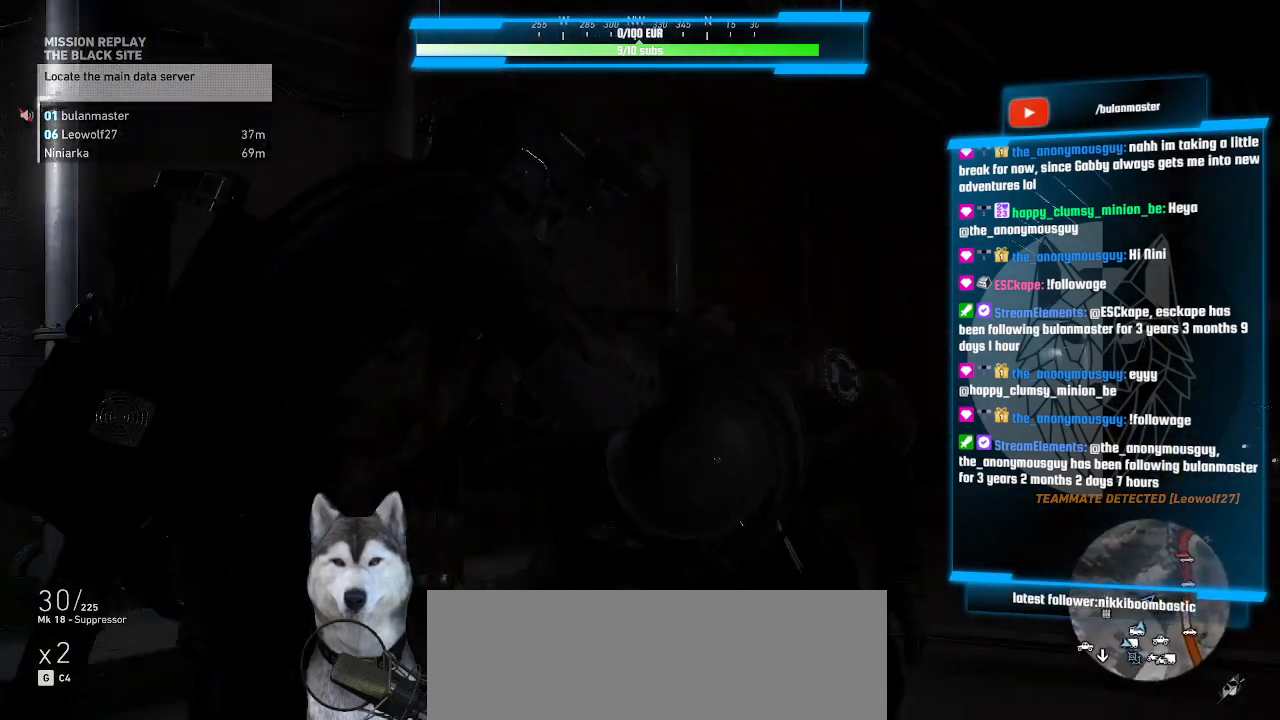
{"keys": [], "mouse": [], "events": []}
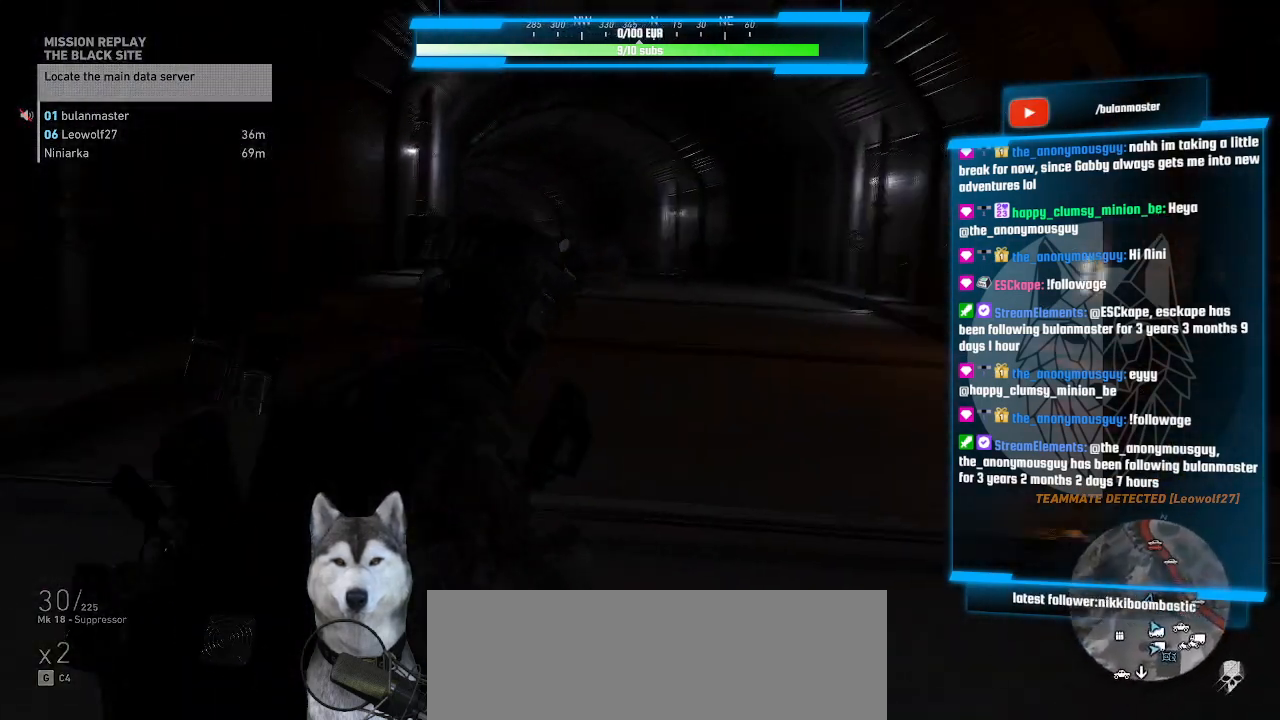
{"keys": ["s"], "mouse": [], "events": [[467, "s", "down"]]}
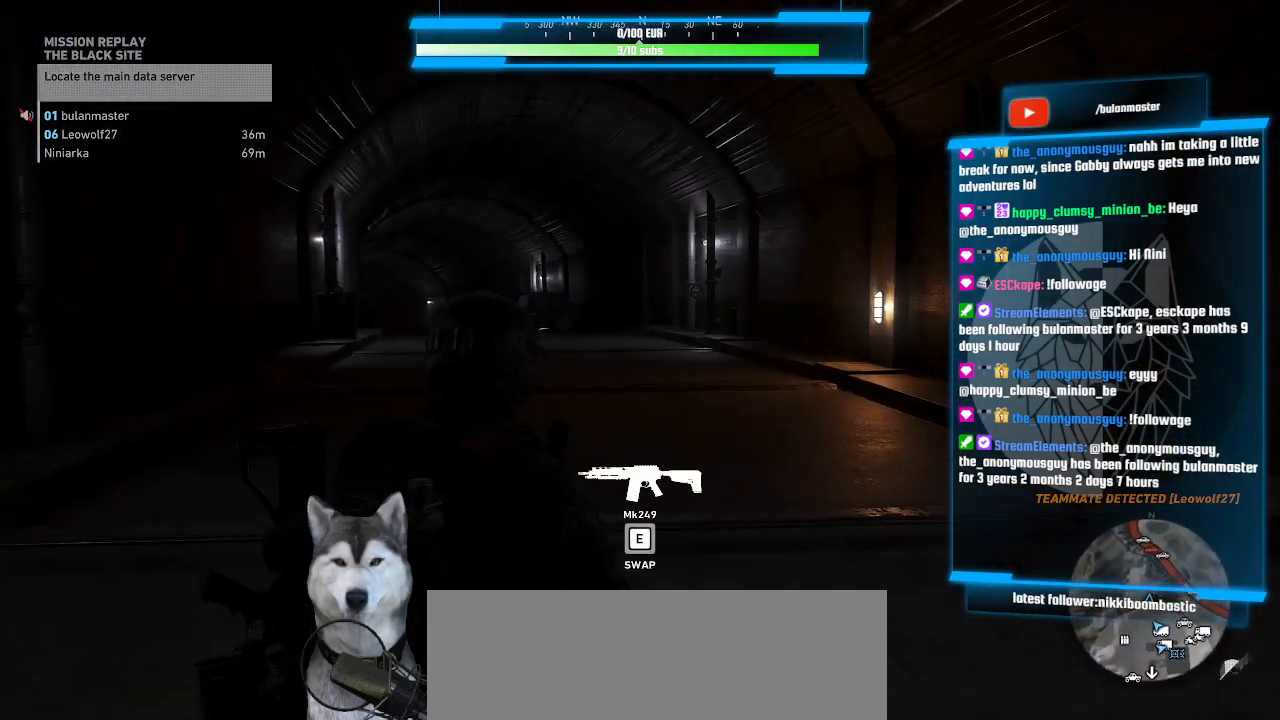
{"keys": ["s"], "mouse": [], "events": []}
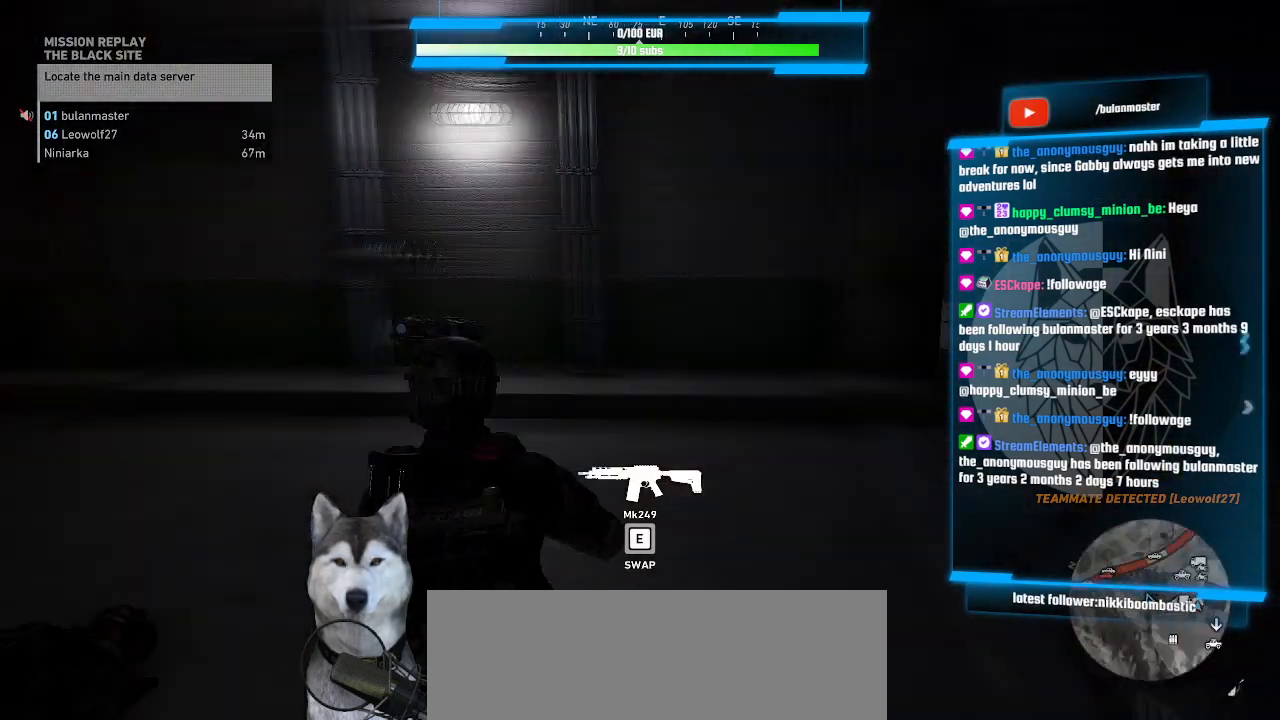
{"keys": ["d", "w"], "mouse": [], "events": [[34, "d", "down"], [67, "s", "up"], [367, "w", "down"]]}
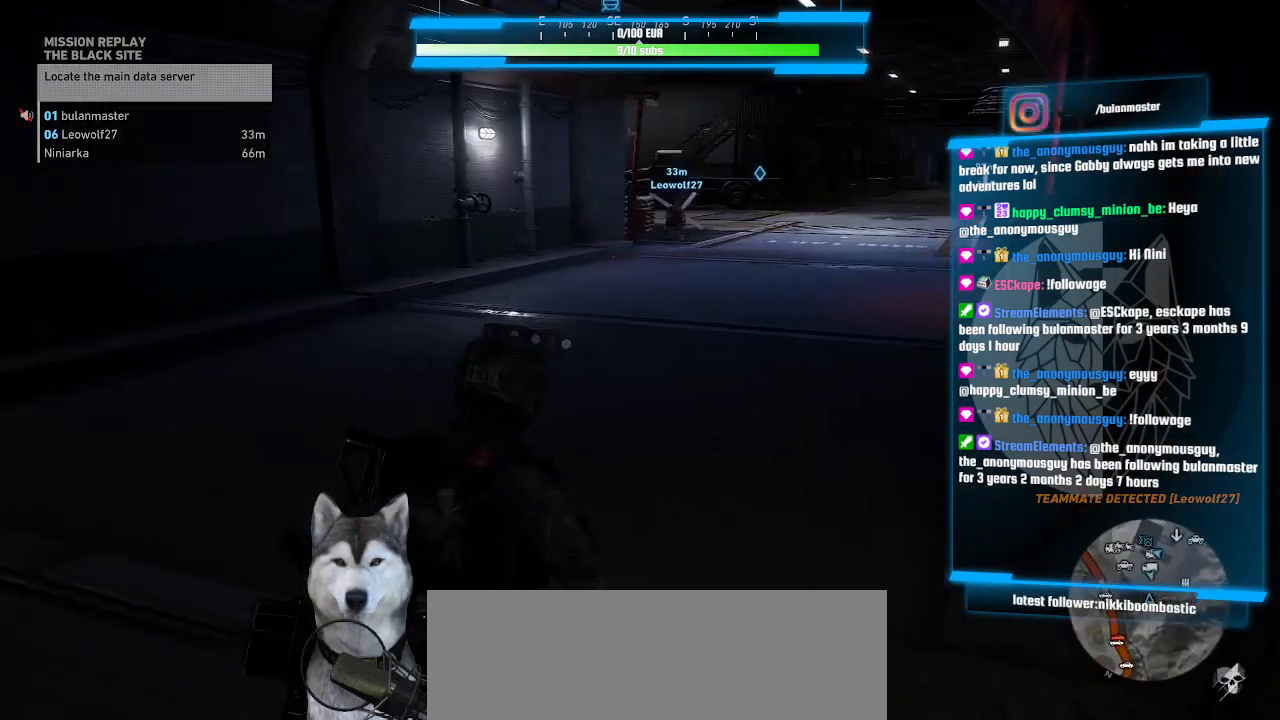
{"keys": ["a", "w"], "mouse": [], "events": [[100, "d", "up"], [467, "a", "down"]]}
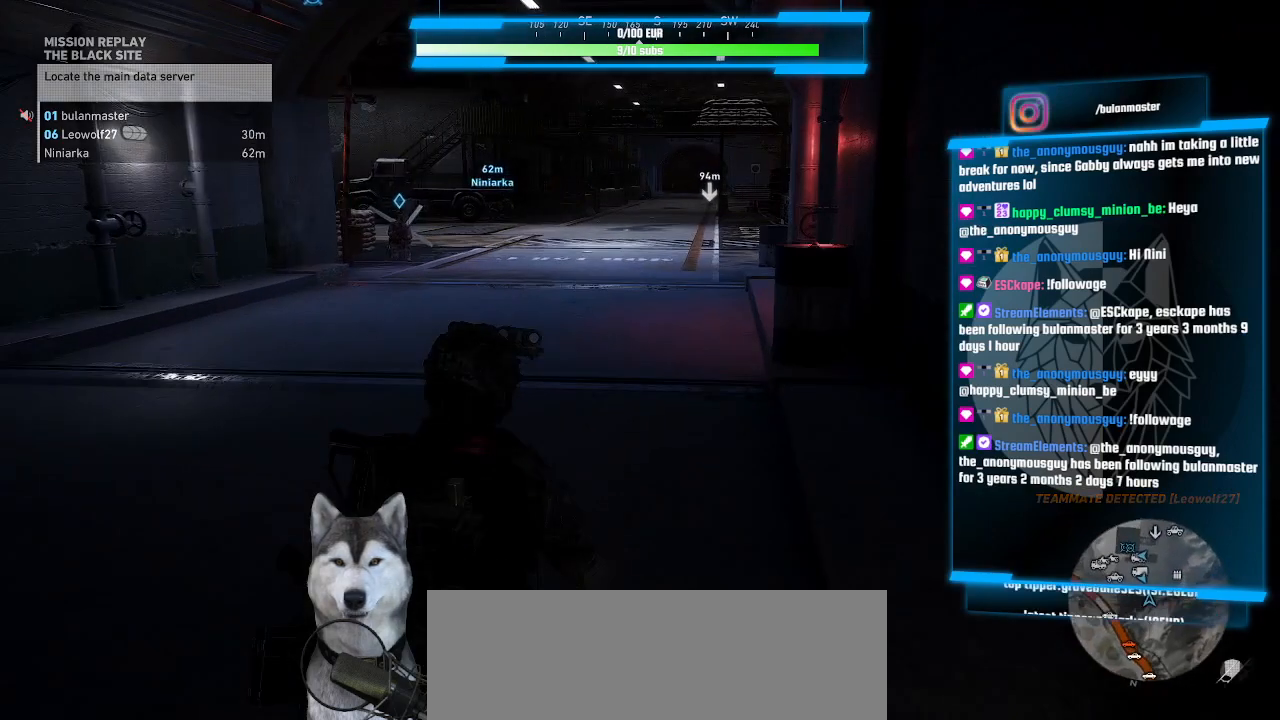
{"keys": [], "mouse": [], "events": [[134, "a", "up"], [134, "w", "up"]]}
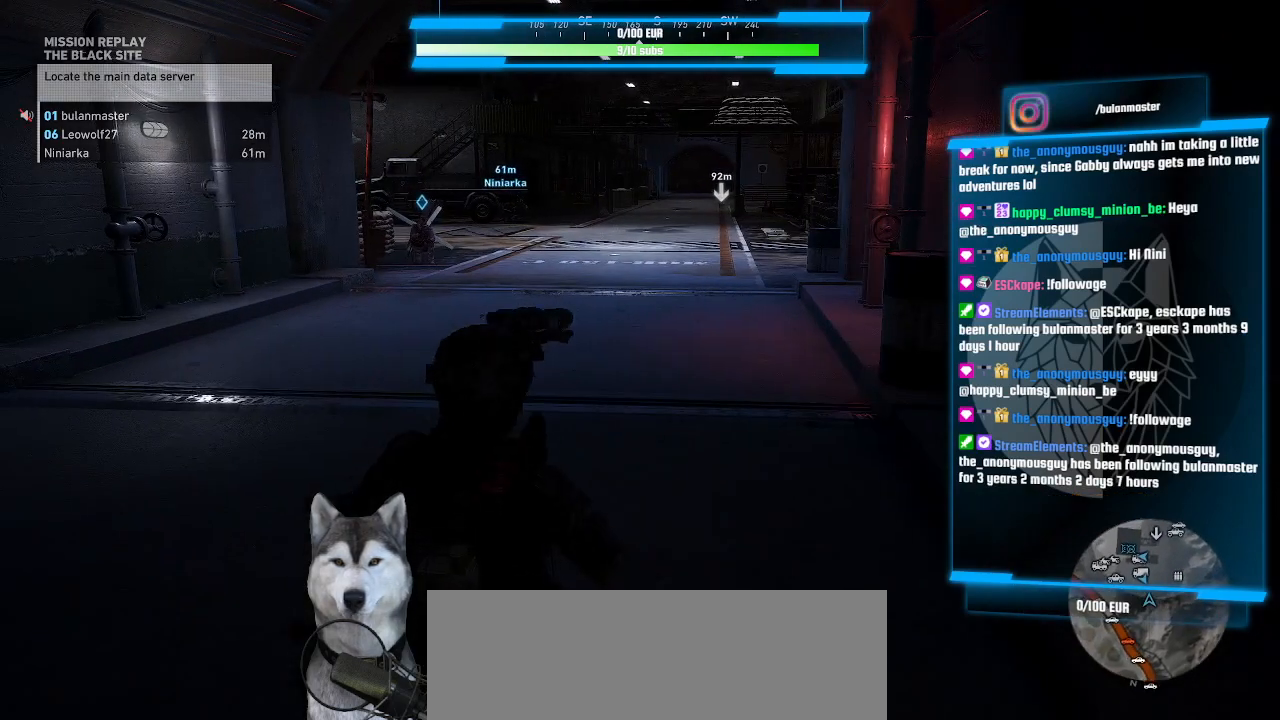
{"keys": [], "mouse": [], "events": [[134, "6", "down"], [234, "6", "up"]]}
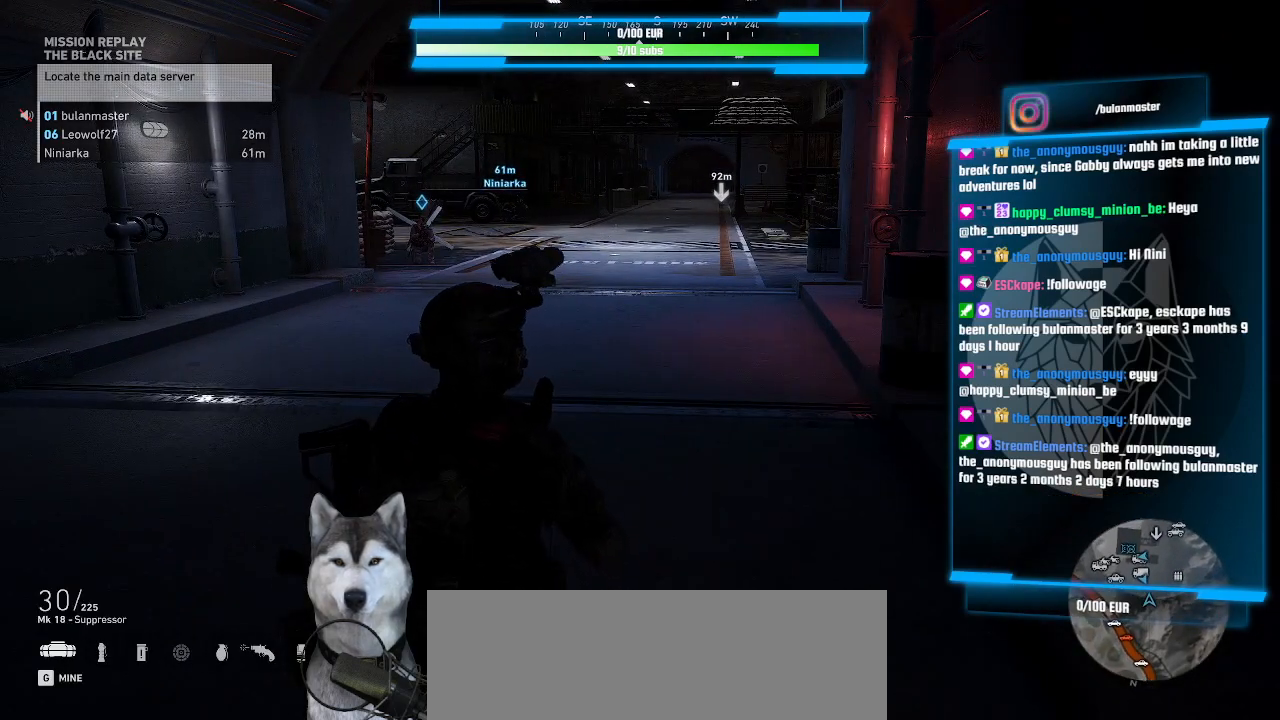
{"keys": ["a", "w"], "mouse": [], "events": [[334, "a", "down"], [434, "w", "down"]]}
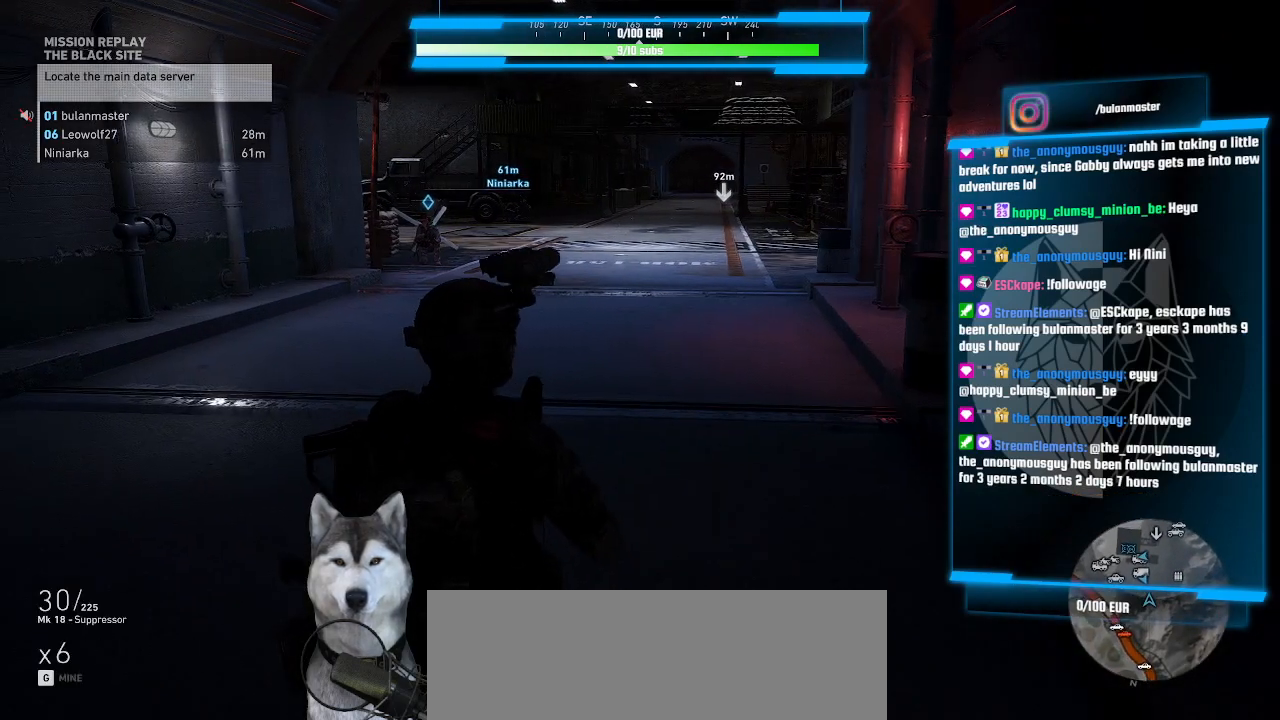
{"keys": ["a", "w"], "mouse": [], "events": []}
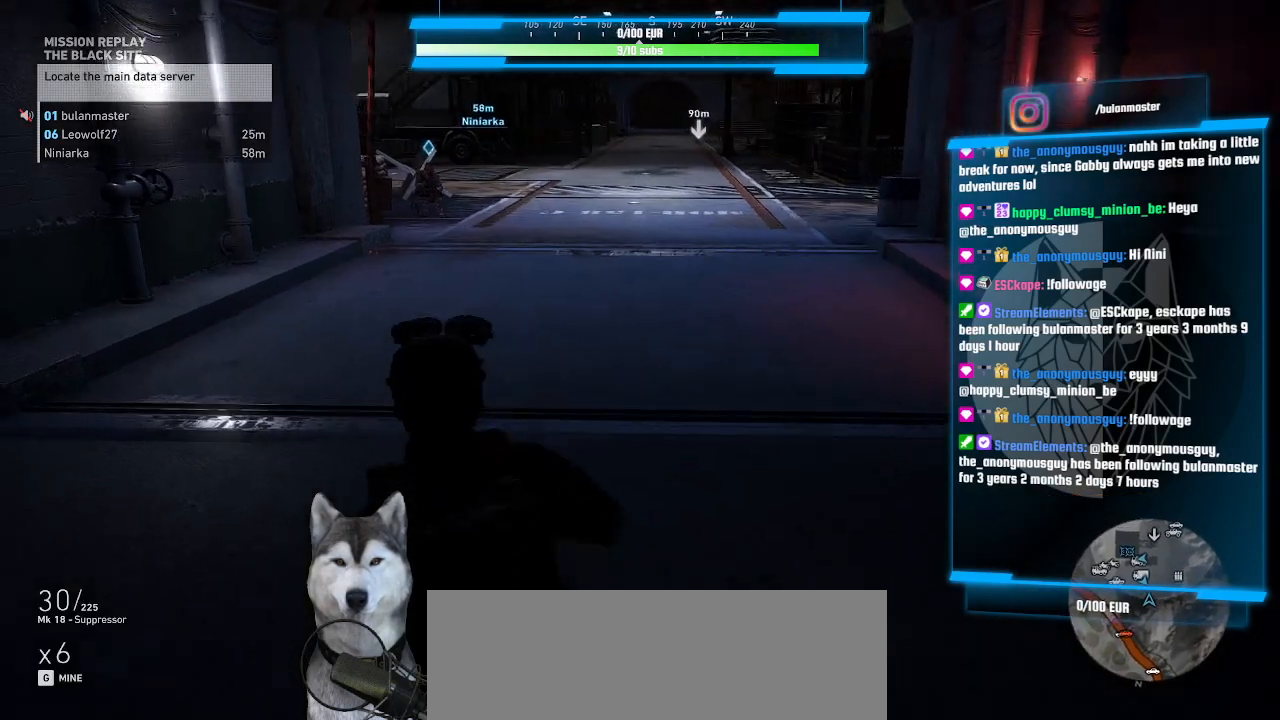
{"keys": ["w"], "mouse": [], "events": [[34, "a", "up"]]}
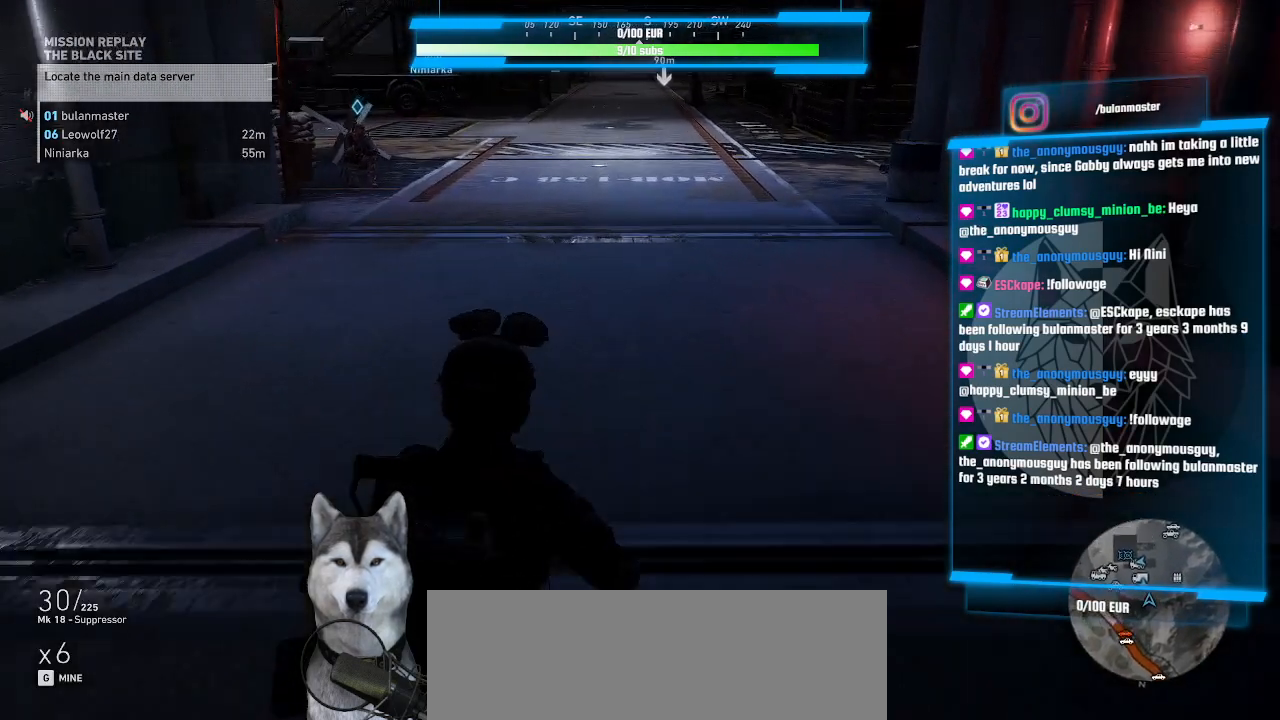
{"keys": ["w"], "mouse": [], "events": []}
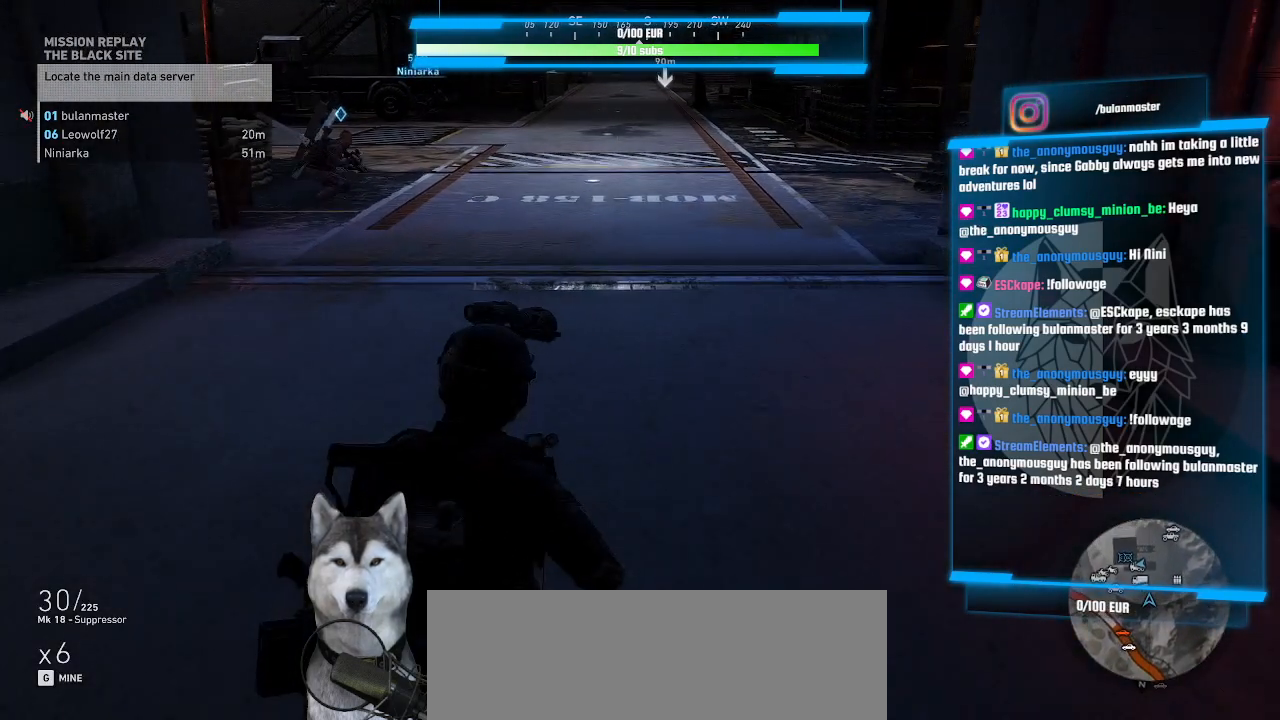
{"keys": ["w"], "mouse": [], "events": []}